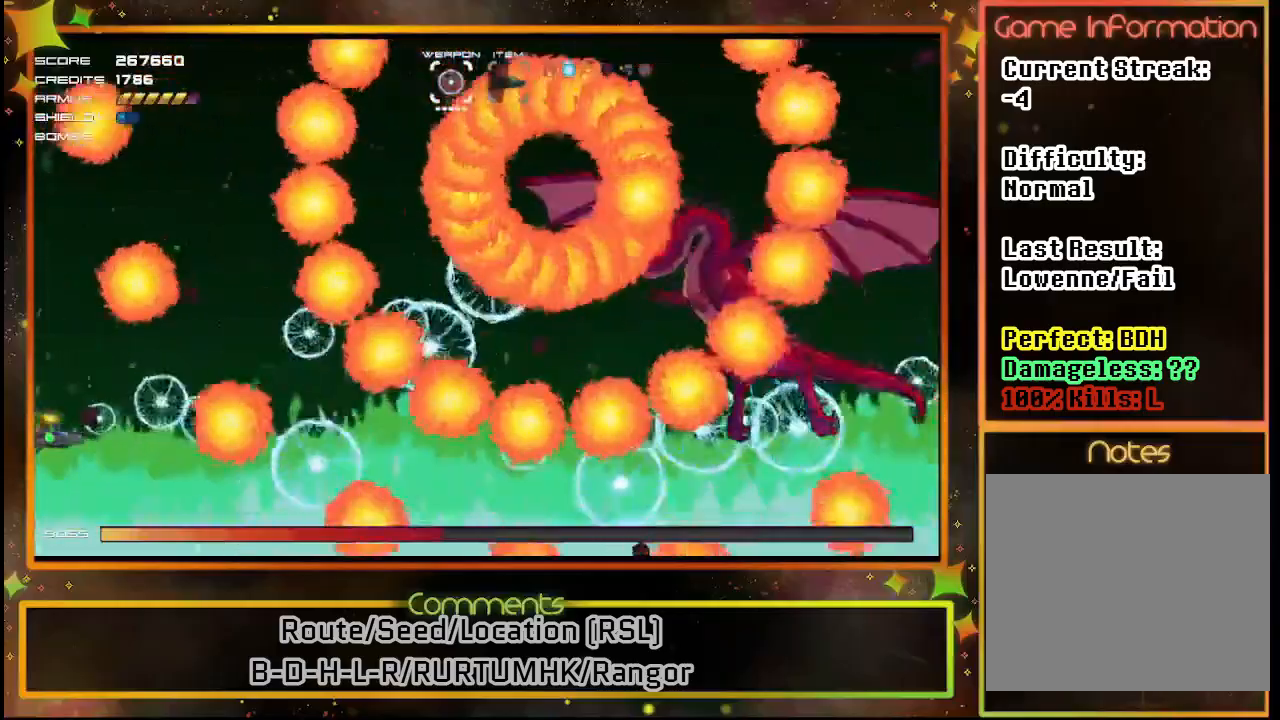
Gameplay with a controller (PlayStation layout); each line is a JSON object with the inputs held at the frame after it. "events" lists button and stick changes between this image and that frame as [ms after this image, input, new state], when the widget could be followed in between. Not read: R3 right_stick.
{"buttons": ["SQUARE"], "left_stick": "center", "events": [[67, "DPAD_DOWN", "up"]]}
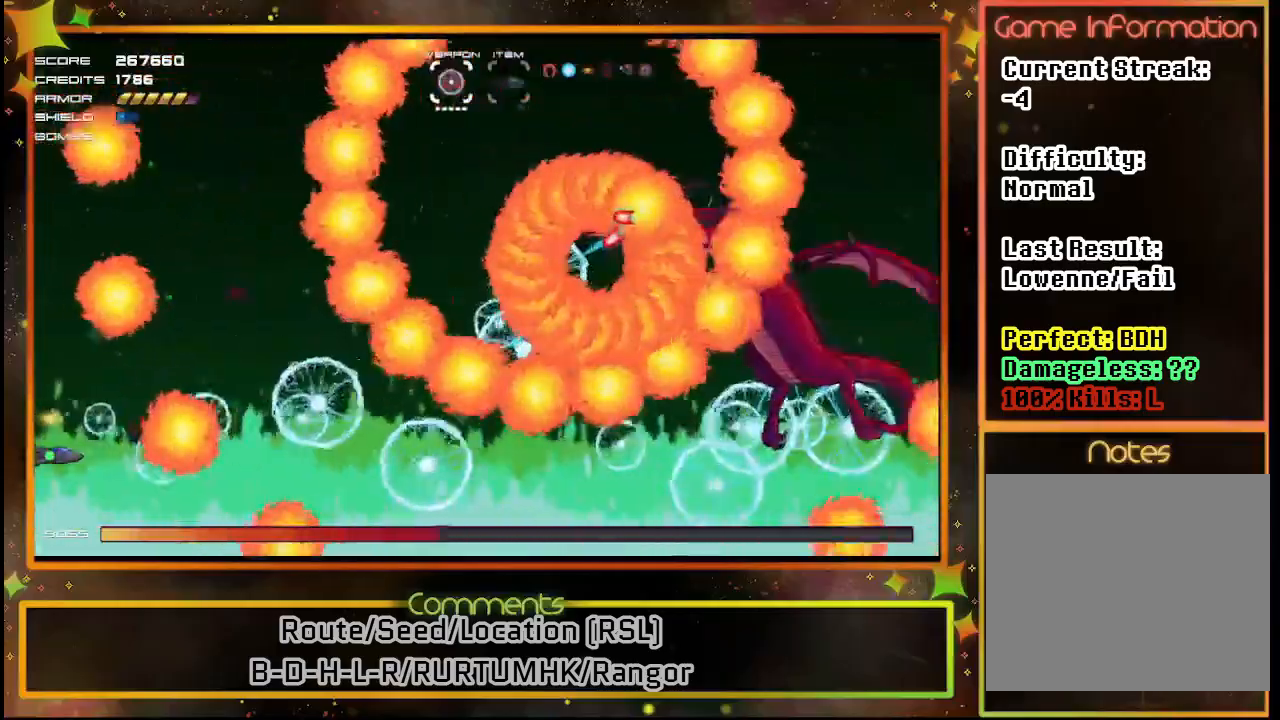
{"buttons": ["SQUARE"], "left_stick": "center", "events": [[83, "DPAD_UP", "down"], [250, "DPAD_UP", "up"]]}
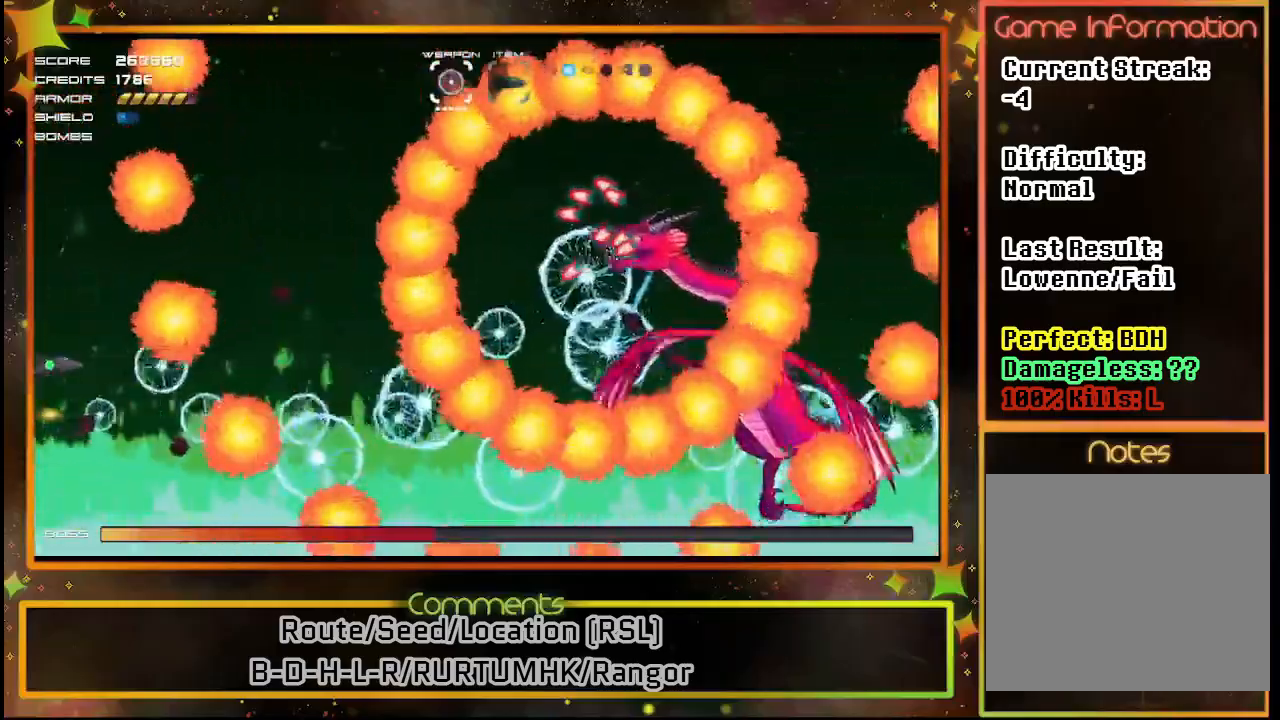
{"buttons": ["SQUARE"], "left_stick": "center", "events": [[67, "DPAD_DOWN", "down"], [467, "DPAD_DOWN", "up"]]}
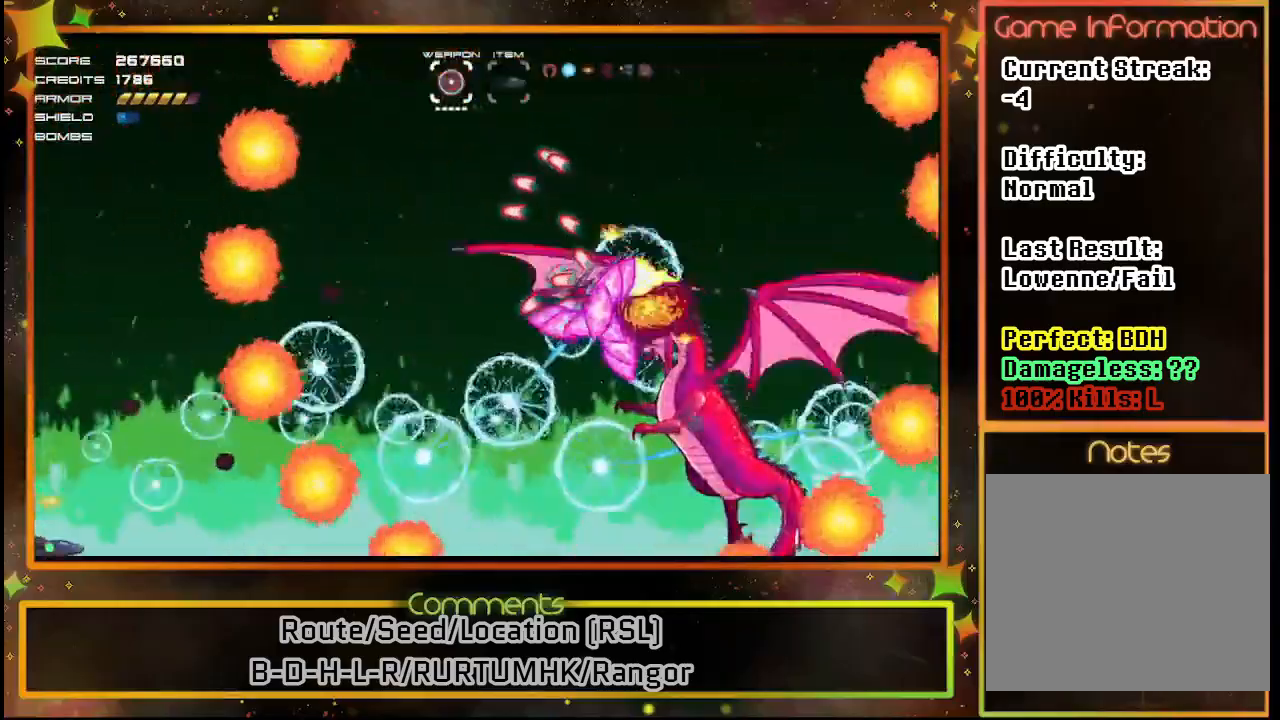
{"buttons": ["SQUARE"], "left_stick": "center", "events": [[200, "DPAD_UP", "down"], [417, "DPAD_UP", "up"]]}
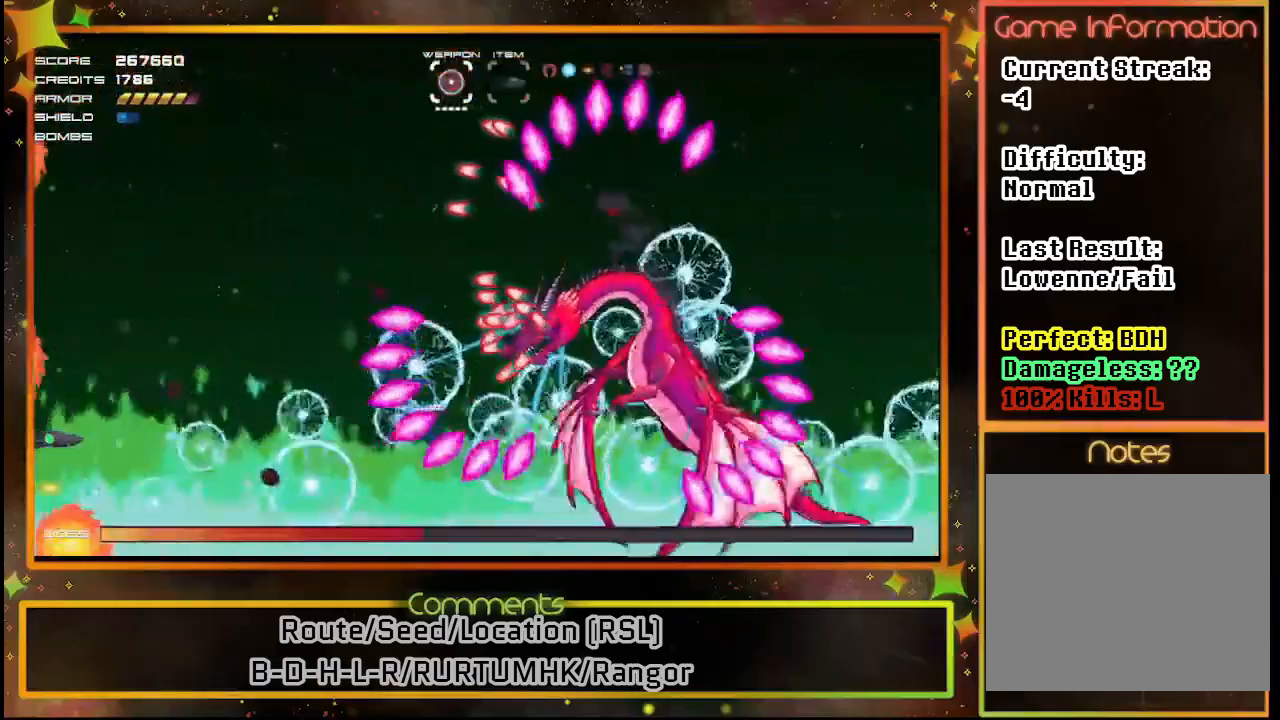
{"buttons": ["SQUARE"], "left_stick": "center", "events": [[217, "DPAD_UP", "down"], [400, "DPAD_UP", "up"]]}
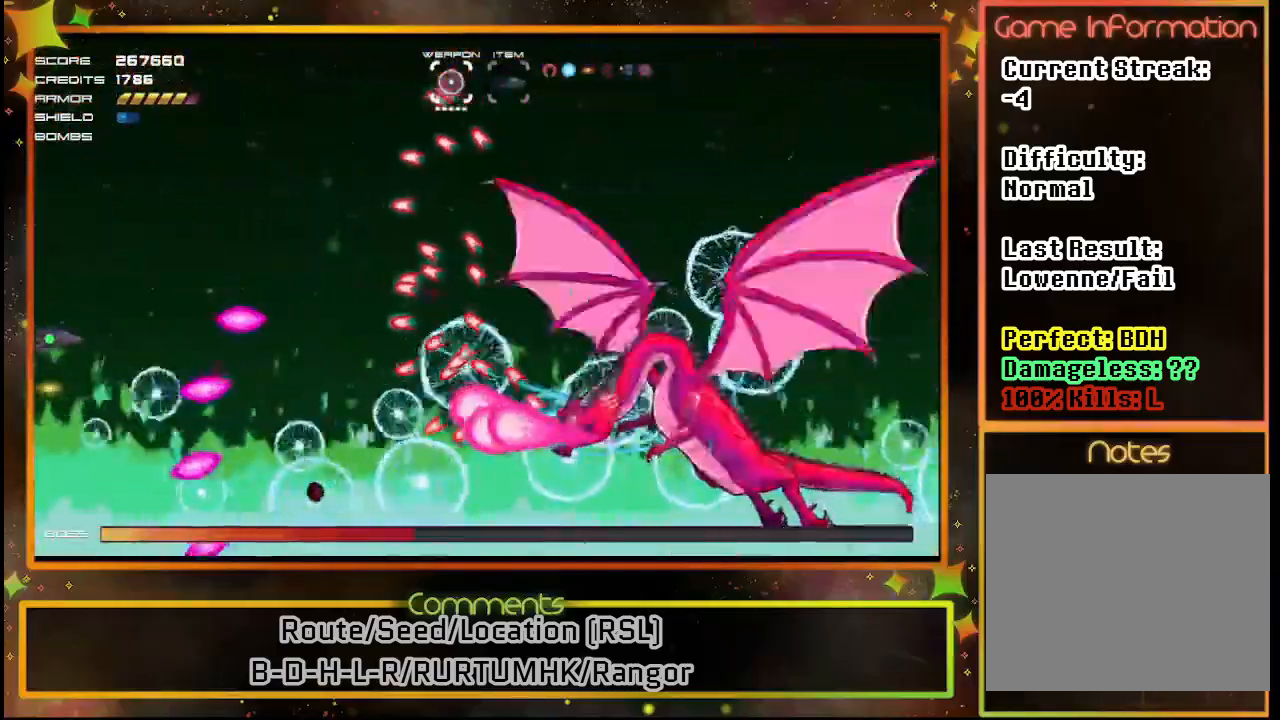
{"buttons": ["SQUARE", "DPAD_DOWN"], "left_stick": "center", "events": [[383, "DPAD_DOWN", "down"]]}
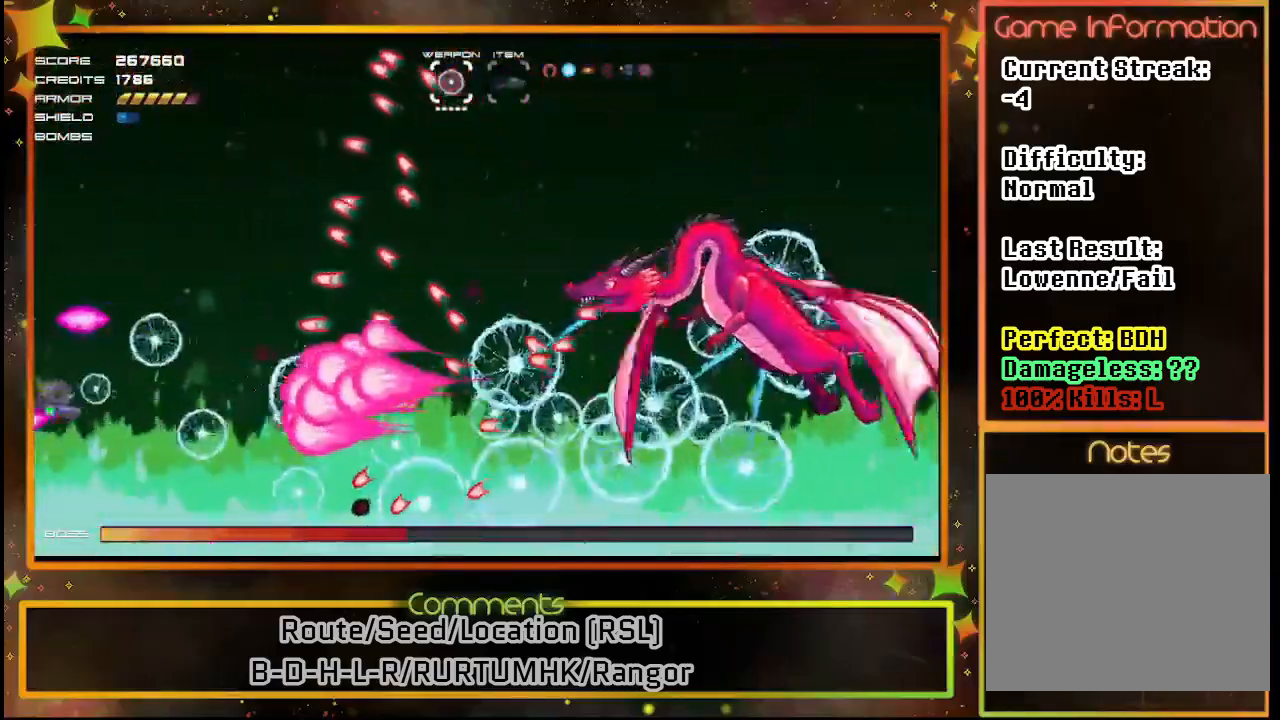
{"buttons": ["SQUARE", "DPAD_DOWN"], "left_stick": "center", "events": [[17, "DPAD_DOWN", "up"], [200, "DPAD_DOWN", "down"]]}
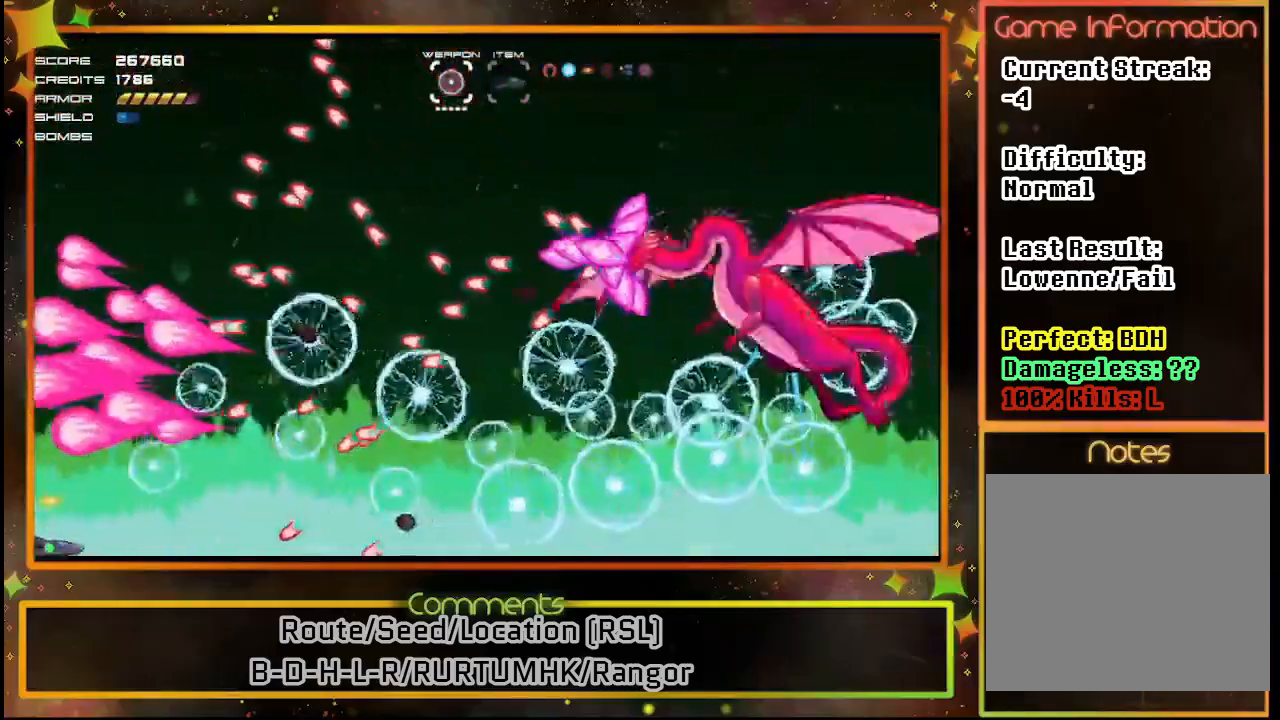
{"buttons": ["SQUARE", "DPAD_UP"], "left_stick": "center", "events": [[17, "DPAD_DOWN", "up"], [283, "DPAD_UP", "down"]]}
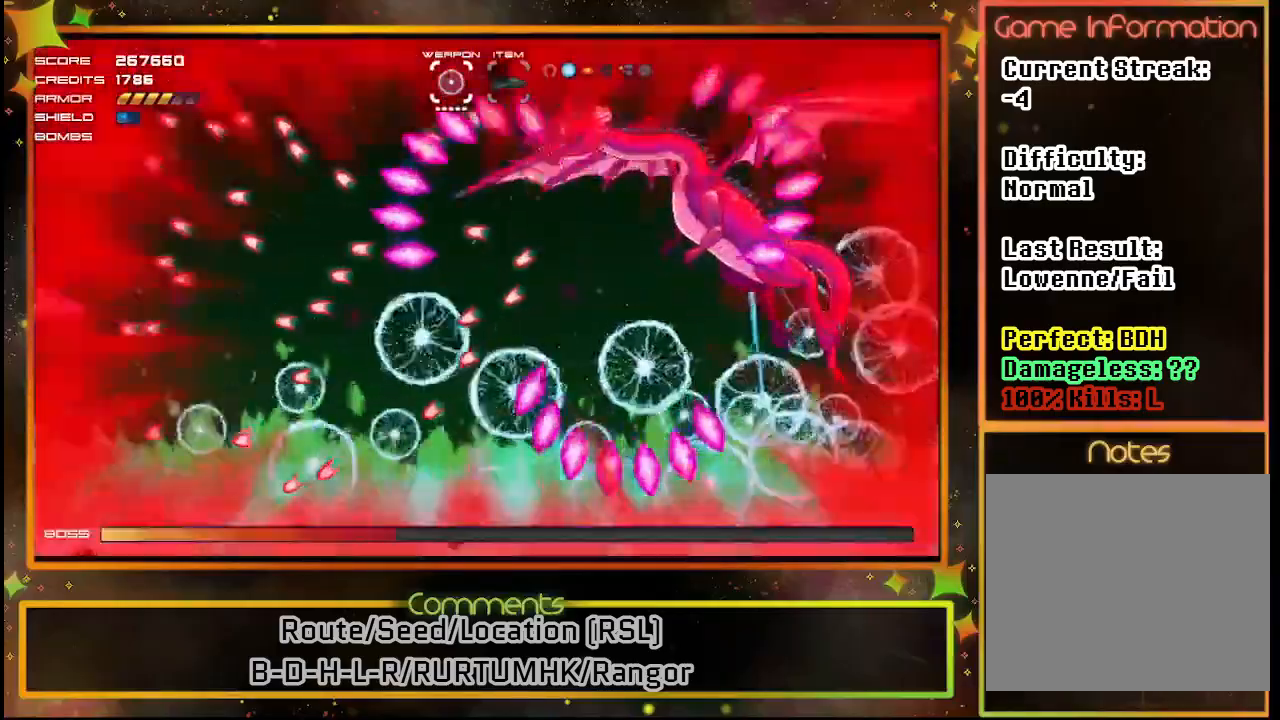
{"buttons": ["SQUARE"], "left_stick": "center", "events": [[50, "DPAD_UP", "up"]]}
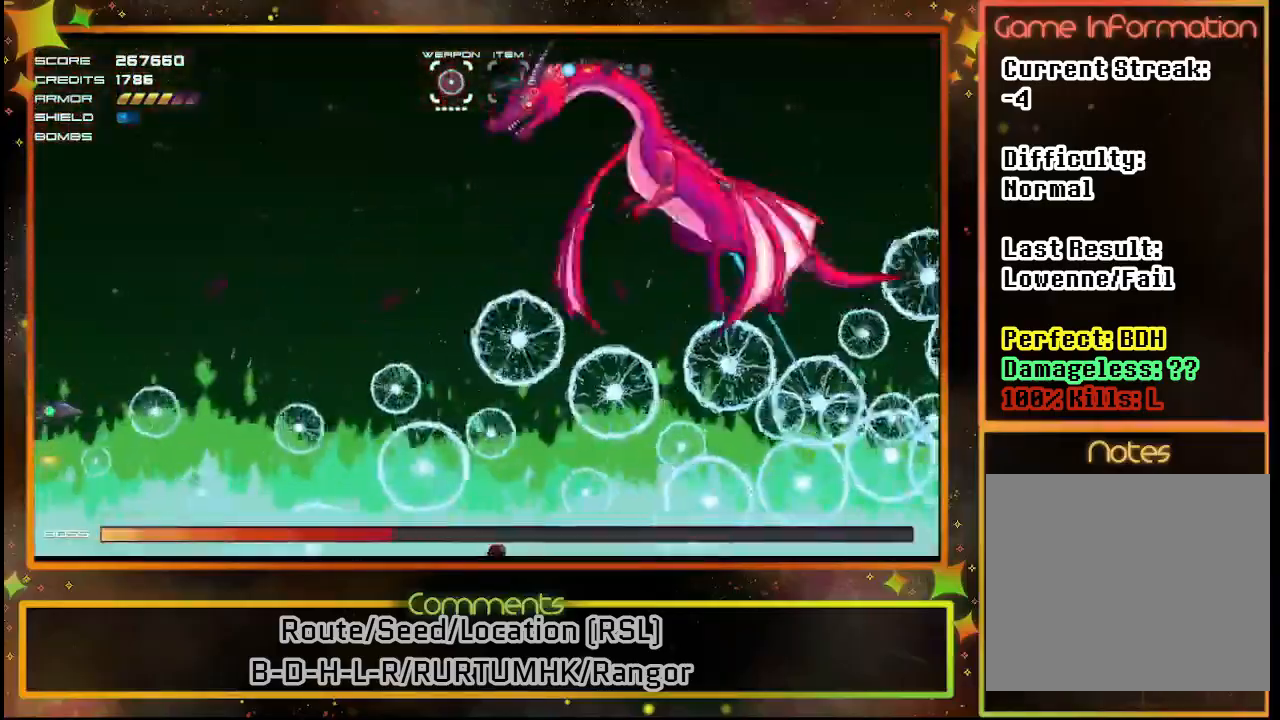
{"buttons": ["SQUARE"], "left_stick": "center", "events": [[33, "DPAD_UP", "down"], [217, "DPAD_UP", "up"]]}
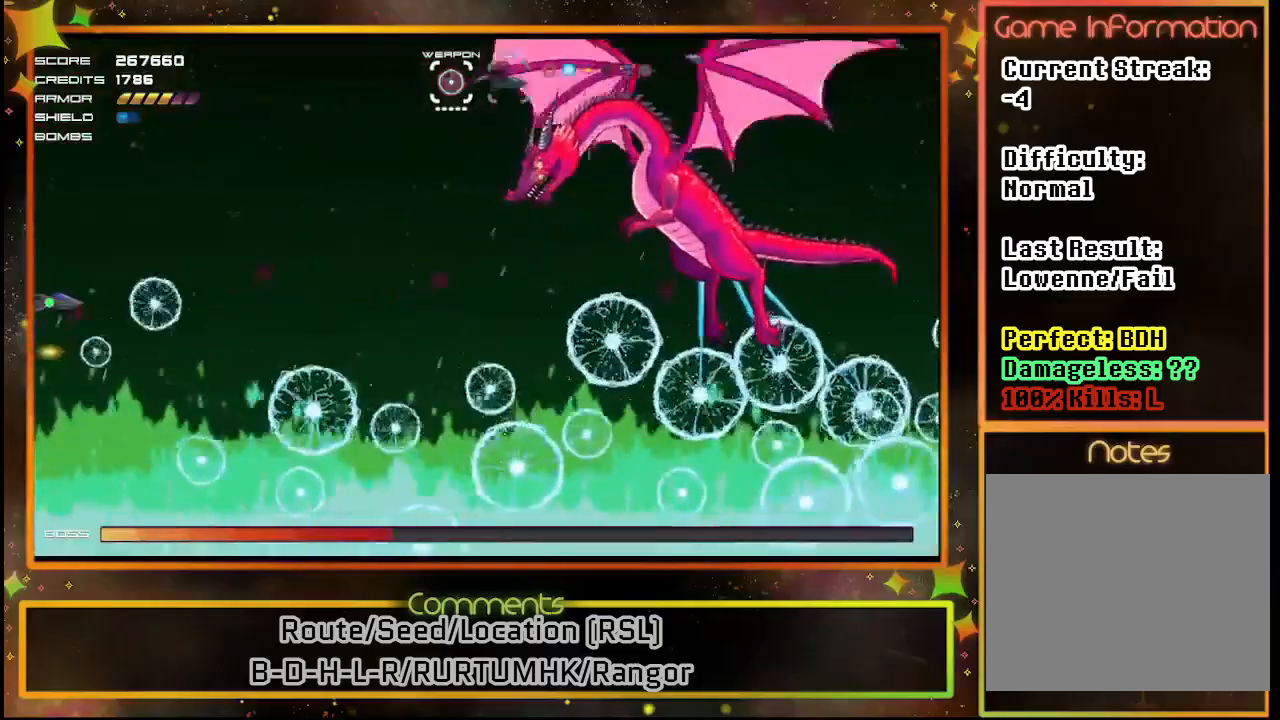
{"buttons": ["SQUARE"], "left_stick": "center", "events": [[67, "DPAD_RIGHT", "down"], [183, "DPAD_RIGHT", "up"]]}
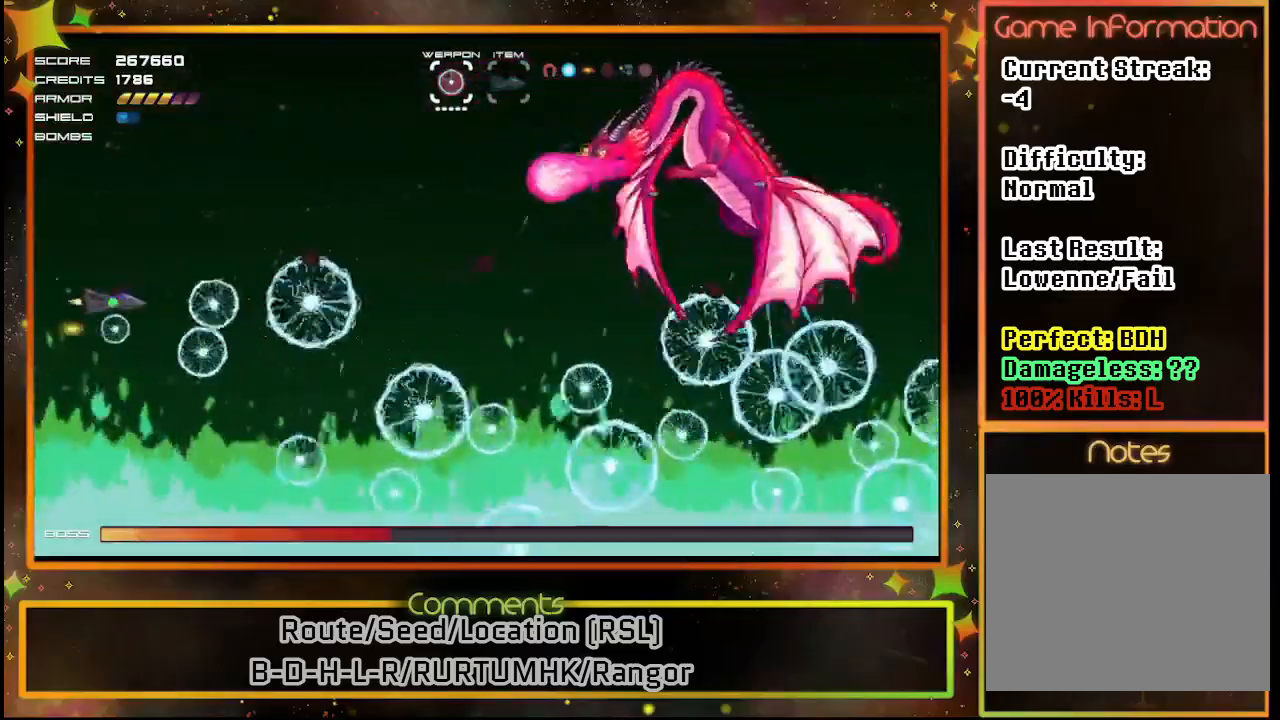
{"buttons": ["SQUARE"], "left_stick": "center", "events": []}
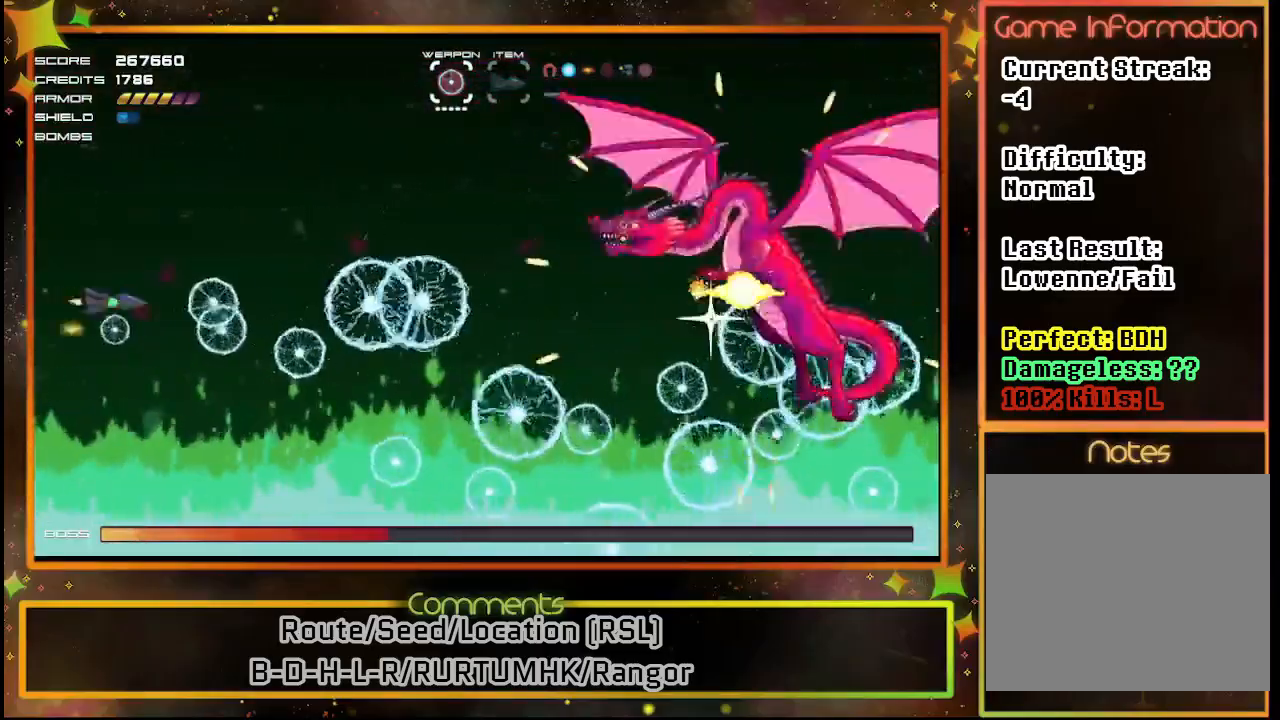
{"buttons": ["SQUARE"], "left_stick": "center", "events": []}
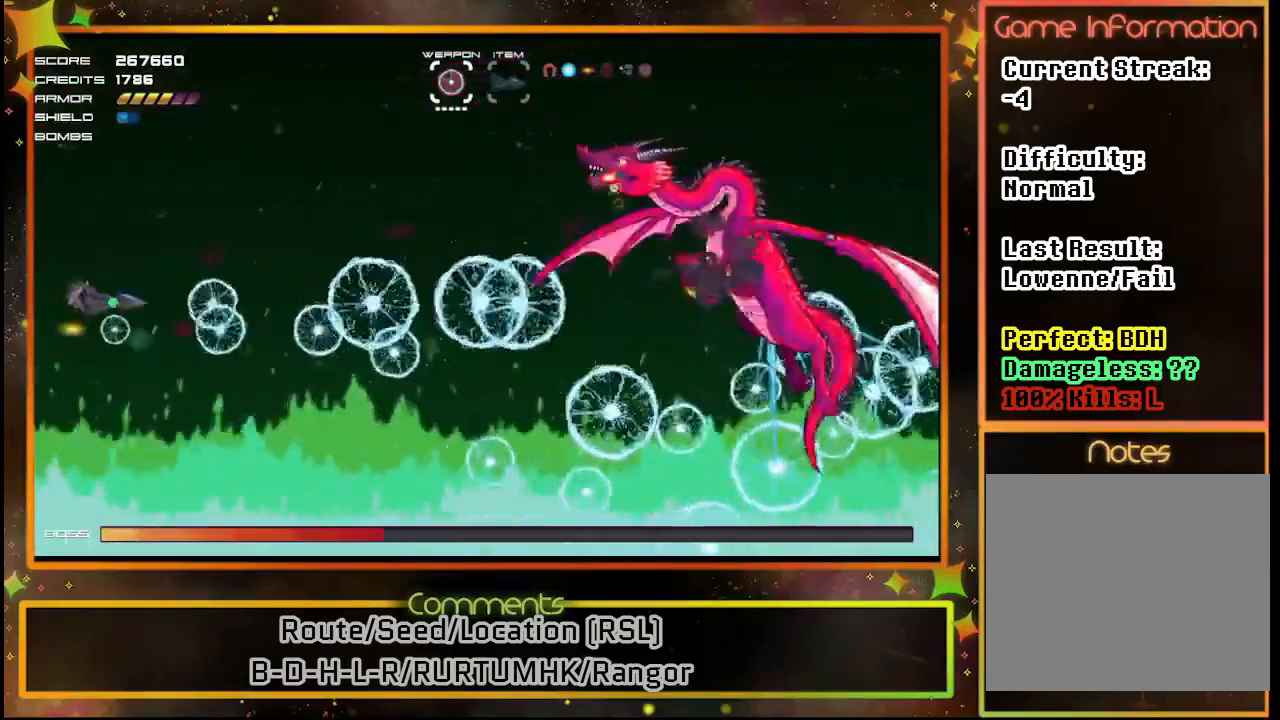
{"buttons": ["SQUARE"], "left_stick": "center", "events": []}
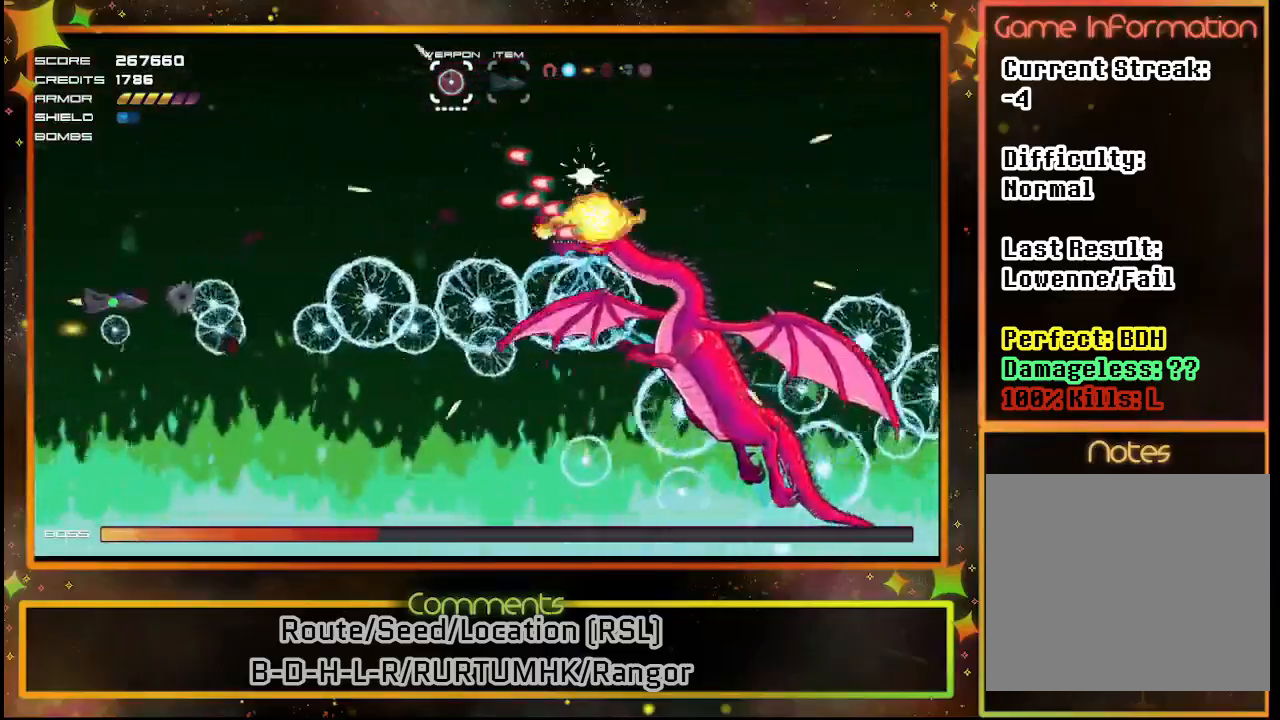
{"buttons": ["SQUARE"], "left_stick": "center", "events": [[150, "DPAD_DOWN", "down"], [250, "DPAD_DOWN", "up"]]}
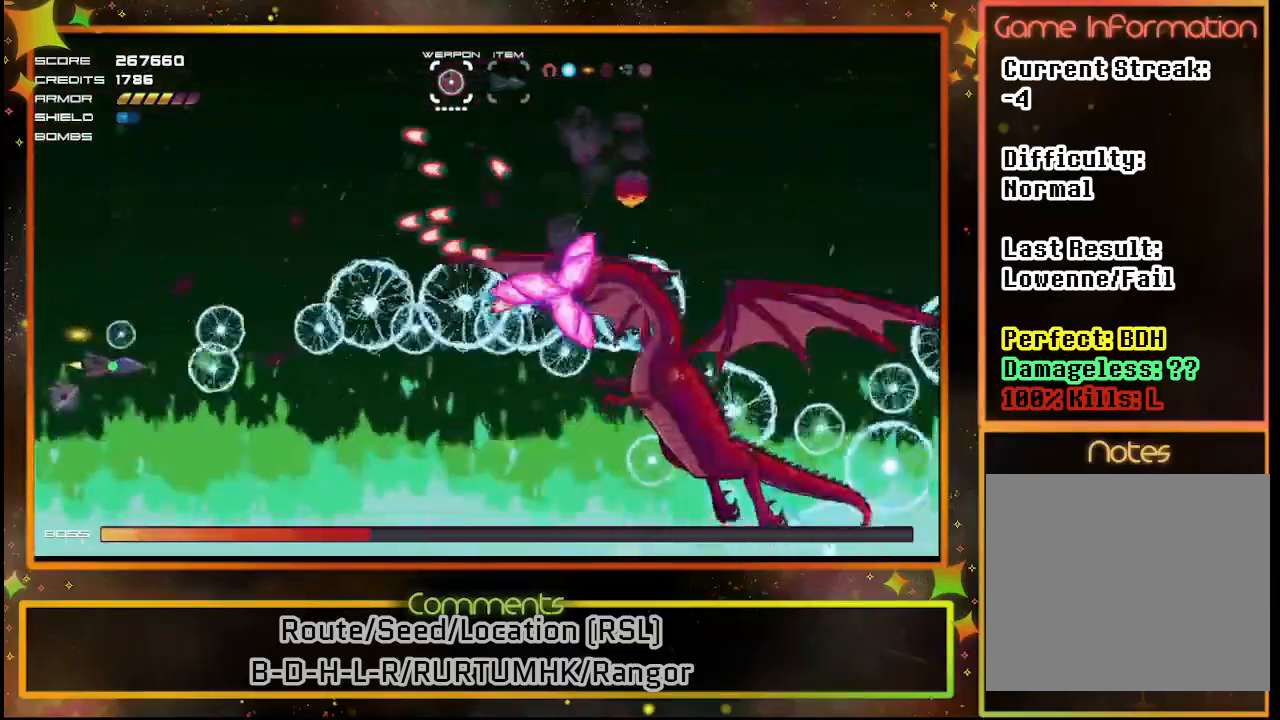
{"buttons": ["SQUARE"], "left_stick": "center", "events": []}
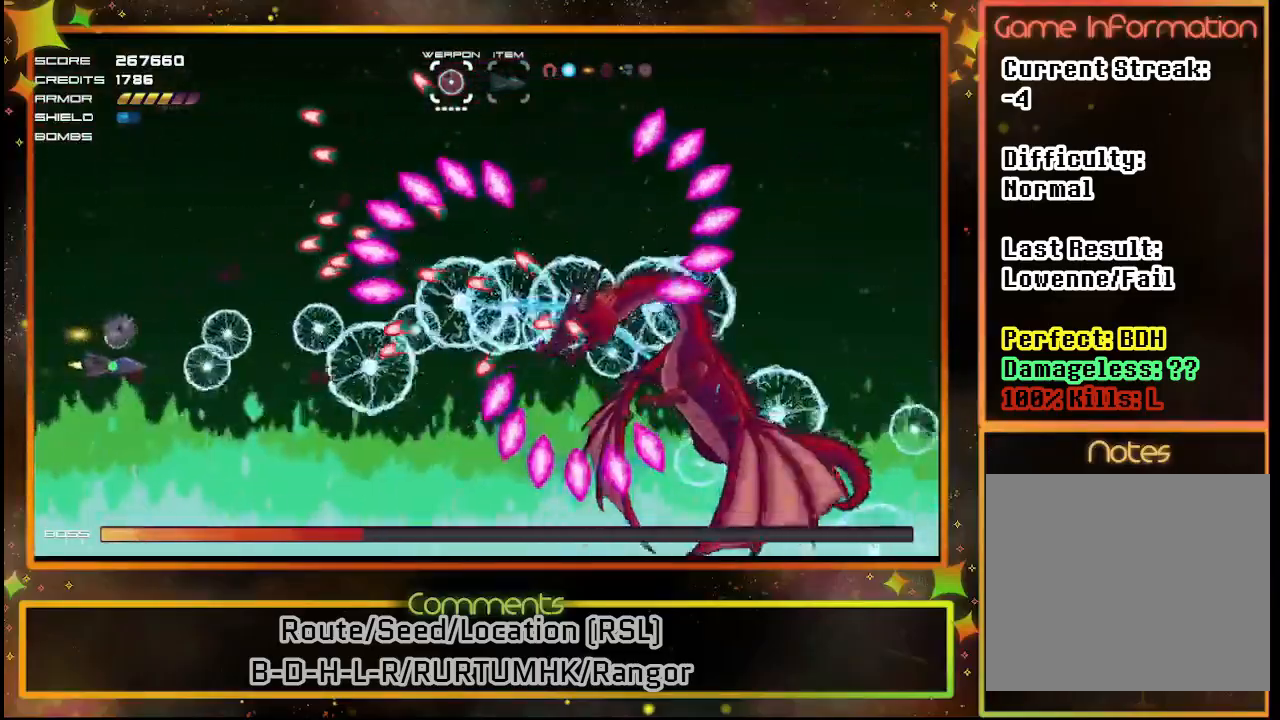
{"buttons": ["SQUARE"], "left_stick": "center", "events": [[133, "DPAD_DOWN", "down"], [317, "DPAD_DOWN", "up"]]}
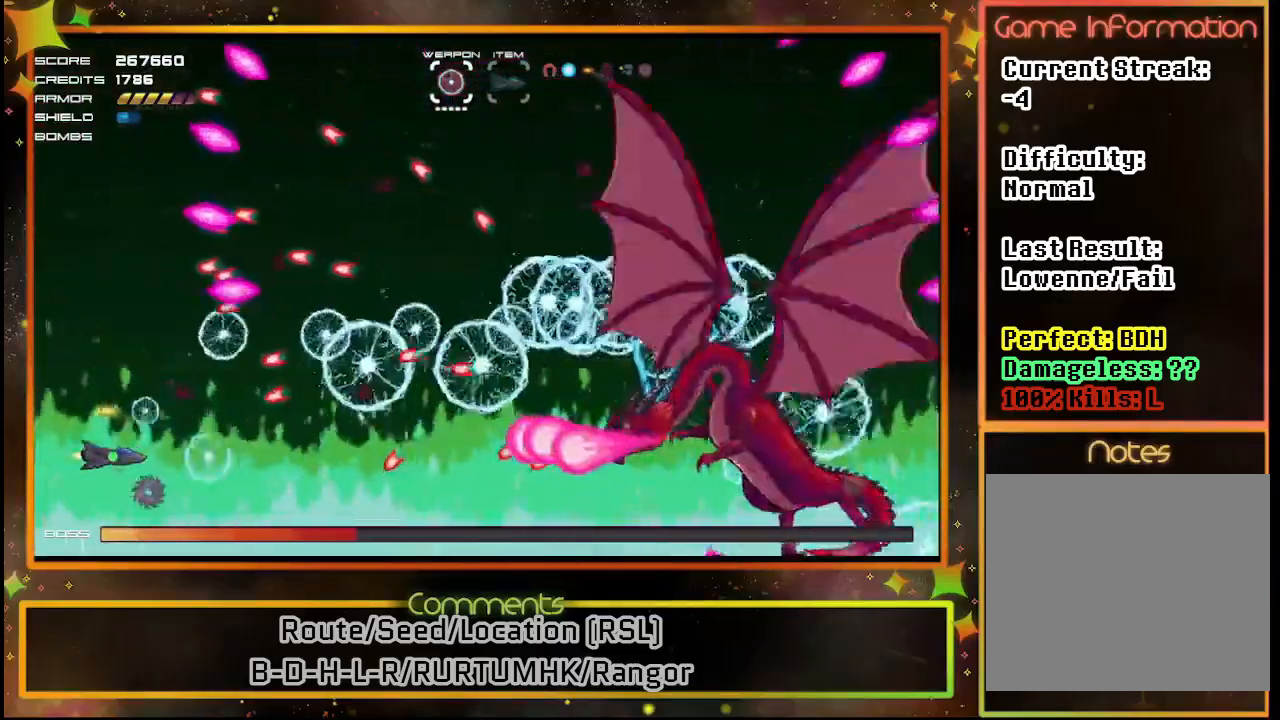
{"buttons": ["SQUARE"], "left_stick": "center", "events": [[283, "DPAD_DOWN", "down"], [467, "DPAD_DOWN", "up"]]}
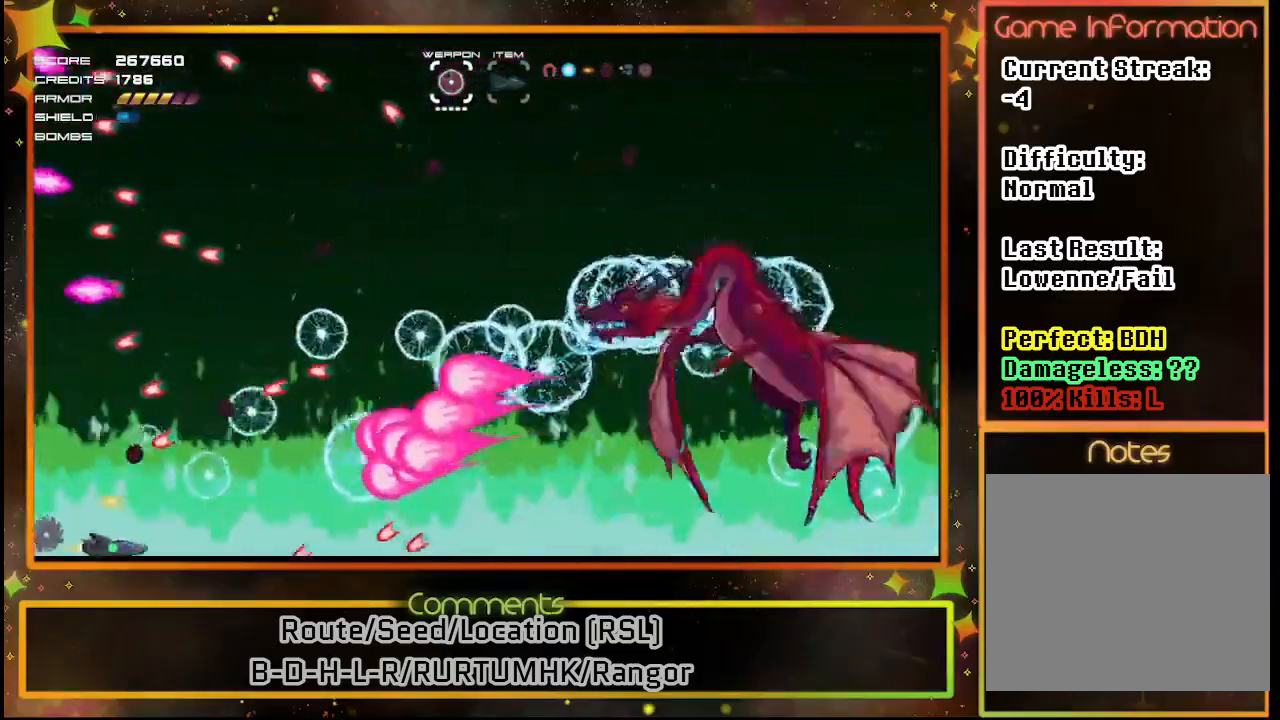
{"buttons": ["SQUARE", "DPAD_DOWN", "DPAD_RIGHT"], "left_stick": "center", "events": [[483, "DPAD_DOWN", "down"], [483, "DPAD_RIGHT", "down"]]}
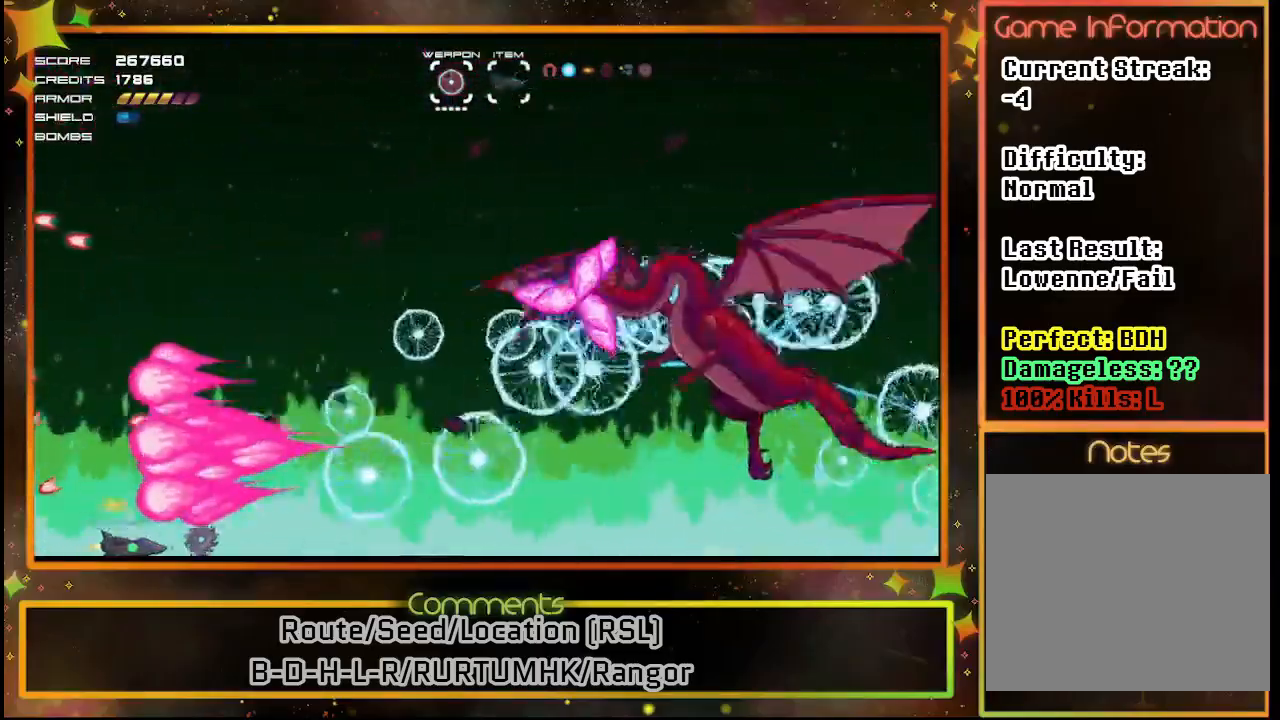
{"buttons": ["SQUARE", "DPAD_UP"], "left_stick": "center", "events": [[250, "DPAD_DOWN", "up"], [250, "DPAD_RIGHT", "up"], [400, "DPAD_UP", "down"]]}
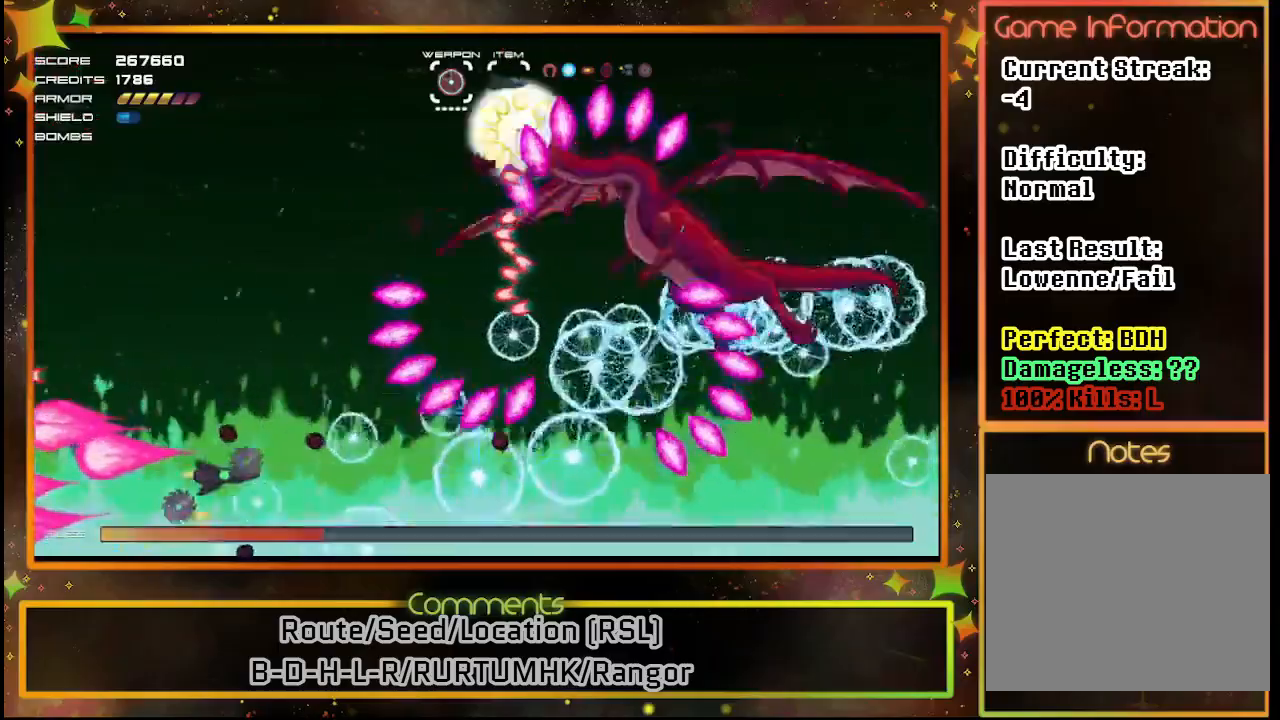
{"buttons": ["SQUARE"], "left_stick": "center", "events": [[50, "DPAD_LEFT", "down"], [283, "TRIANGLE", "down"], [333, "DPAD_UP", "up"], [450, "DPAD_LEFT", "up"], [483, "TRIANGLE", "up"]]}
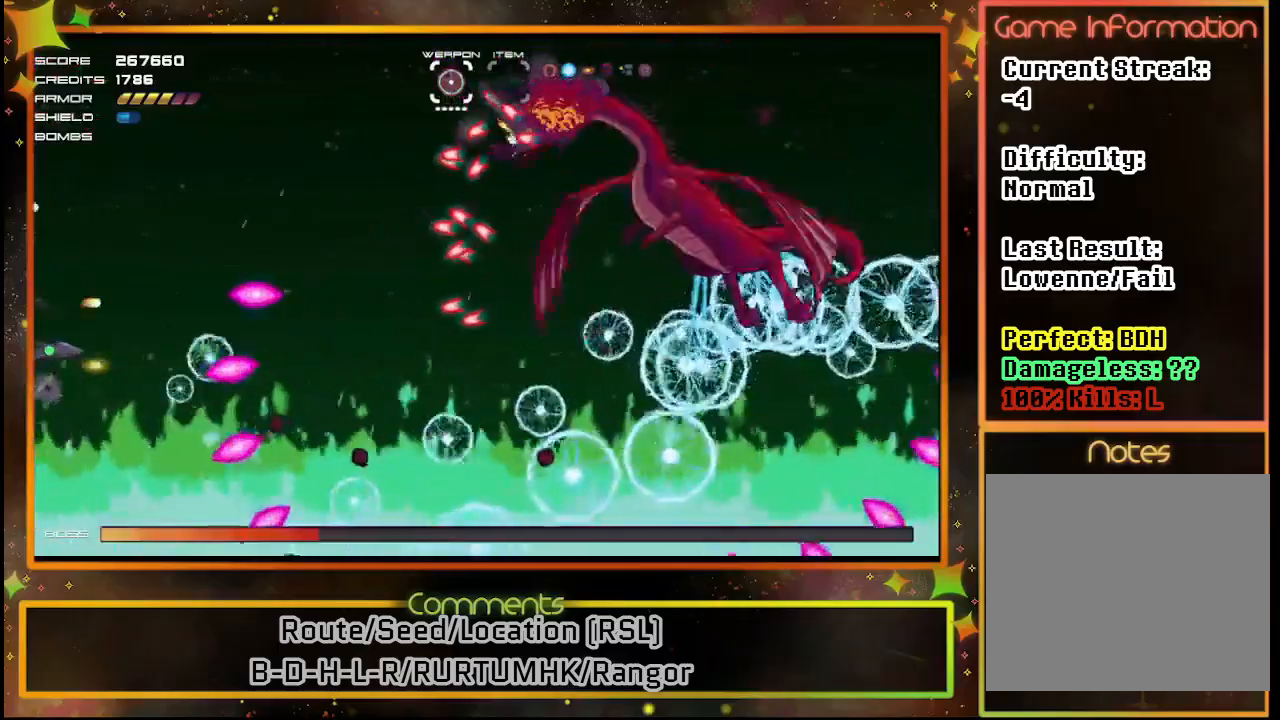
{"buttons": ["SQUARE"], "left_stick": "center", "events": []}
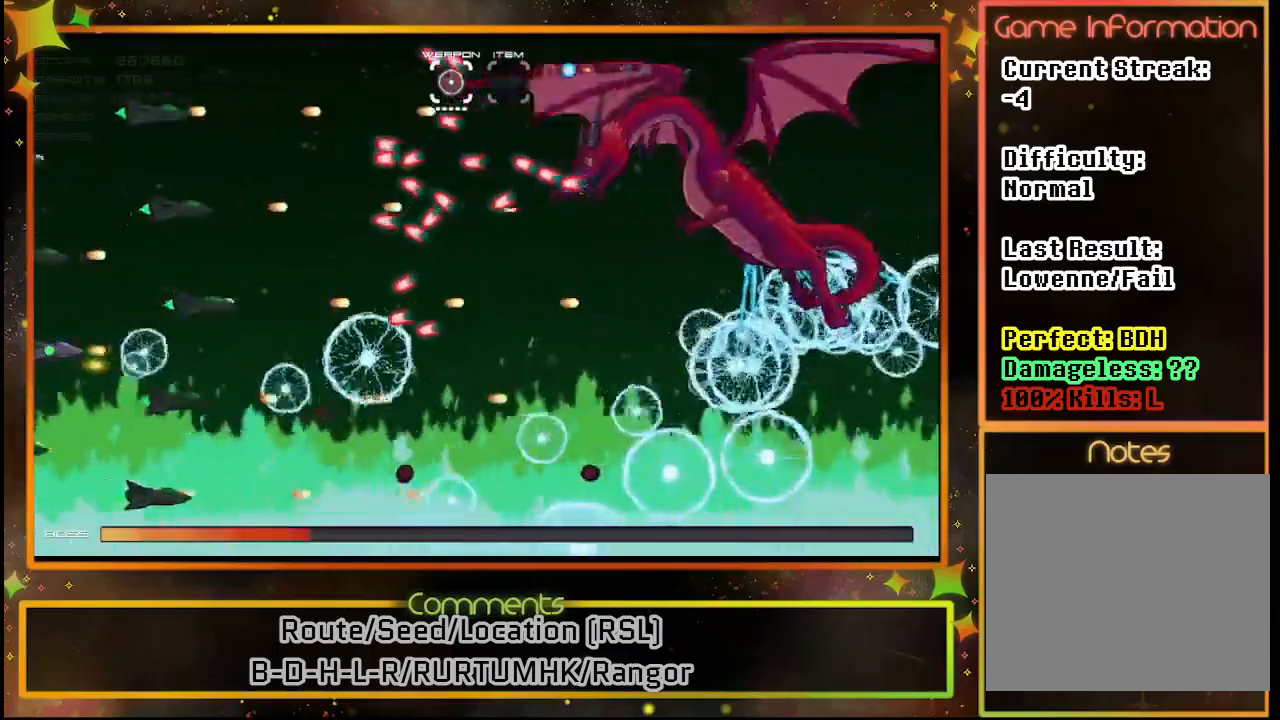
{"buttons": ["SQUARE"], "left_stick": "center", "events": [[200, "DPAD_RIGHT", "down"], [300, "DPAD_RIGHT", "up"]]}
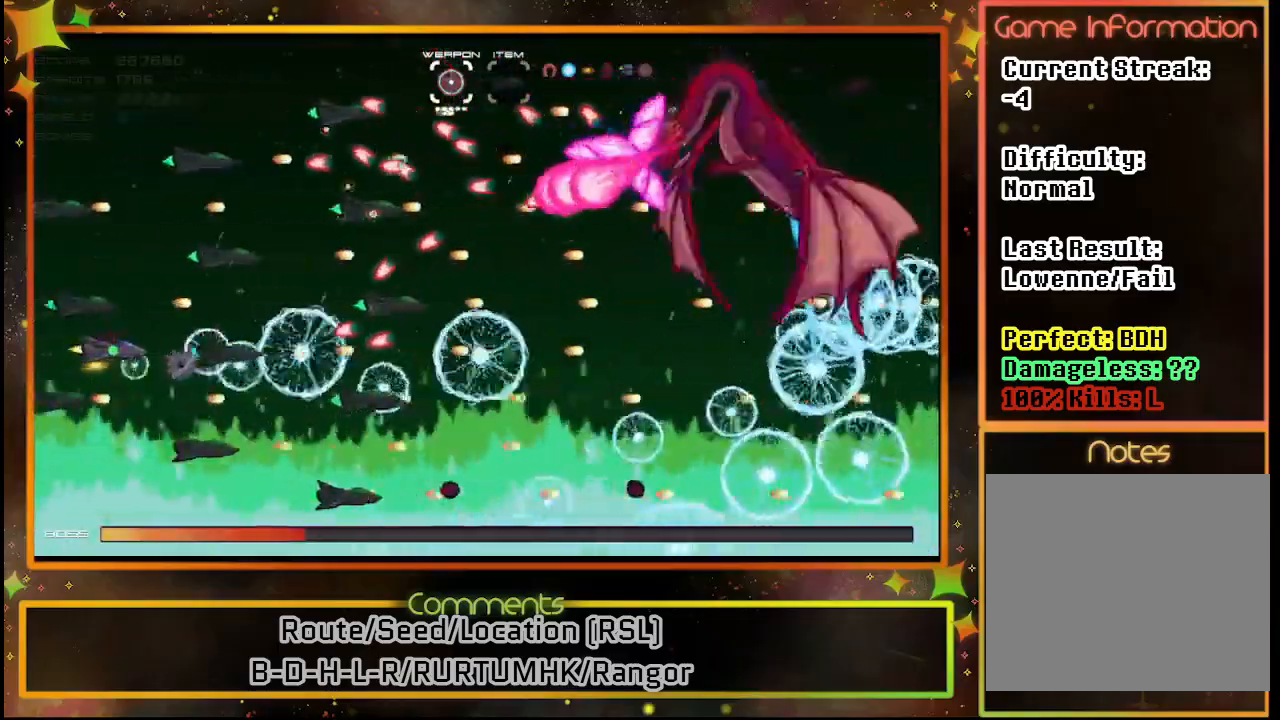
{"buttons": ["SQUARE"], "left_stick": "center", "events": []}
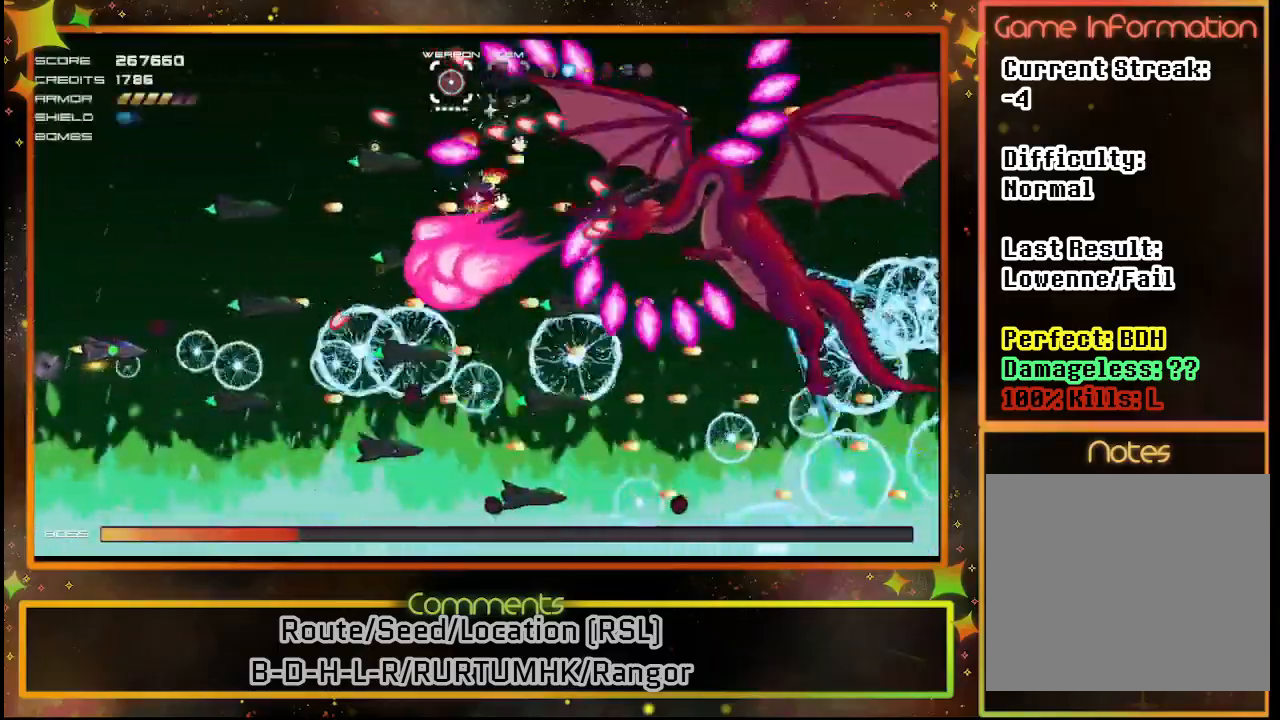
{"buttons": ["SQUARE", "DPAD_DOWN"], "left_stick": "center", "events": [[233, "DPAD_DOWN", "down"], [367, "DPAD_DOWN", "up"], [500, "DPAD_DOWN", "down"]]}
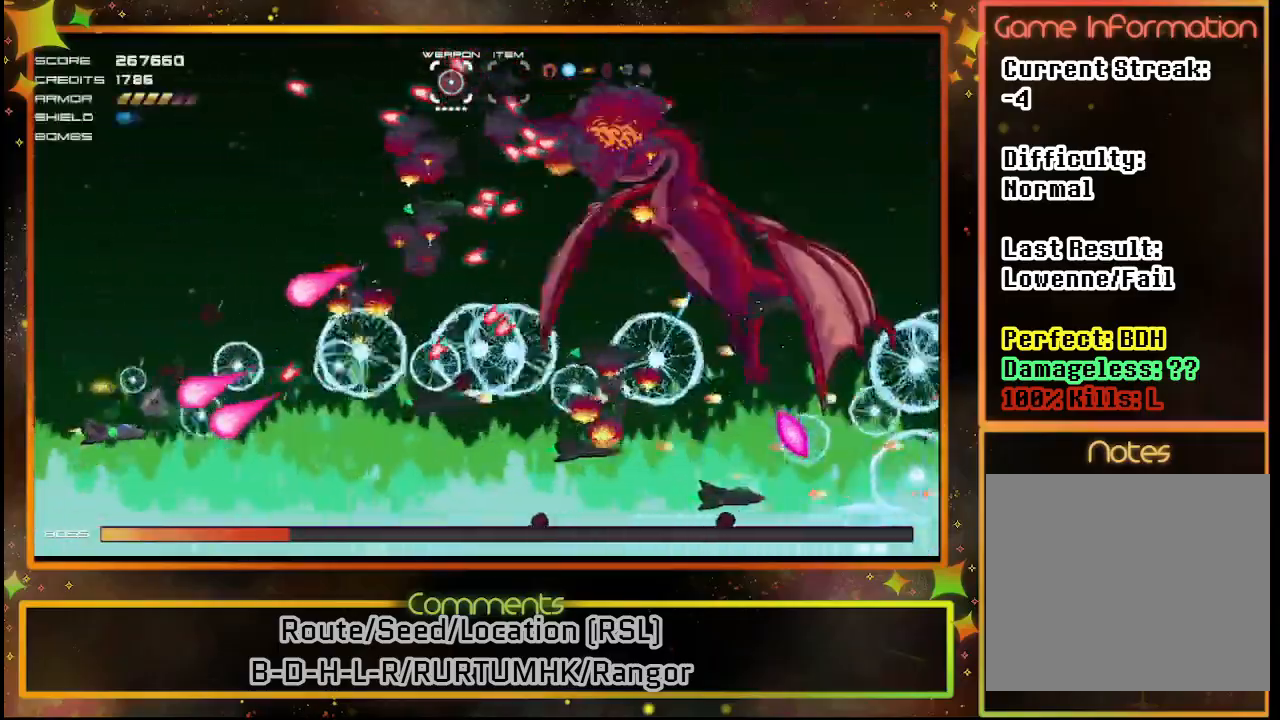
{"buttons": ["SQUARE"], "left_stick": "center", "events": [[417, "DPAD_DOWN", "up"]]}
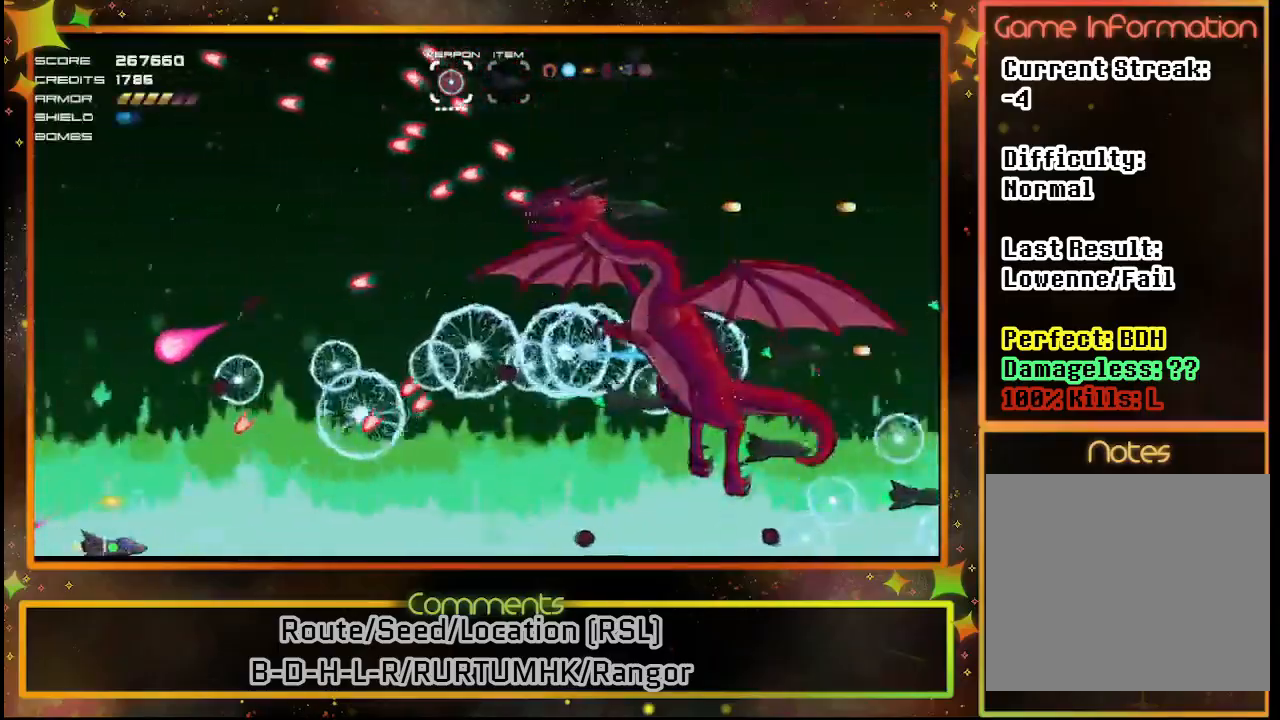
{"buttons": ["SQUARE", "DPAD_DOWN"], "left_stick": "center", "events": [[50, "DPAD_RIGHT", "down"], [117, "DPAD_UP", "down"], [133, "DPAD_RIGHT", "up"], [233, "DPAD_UP", "up"], [367, "DPAD_DOWN", "down"]]}
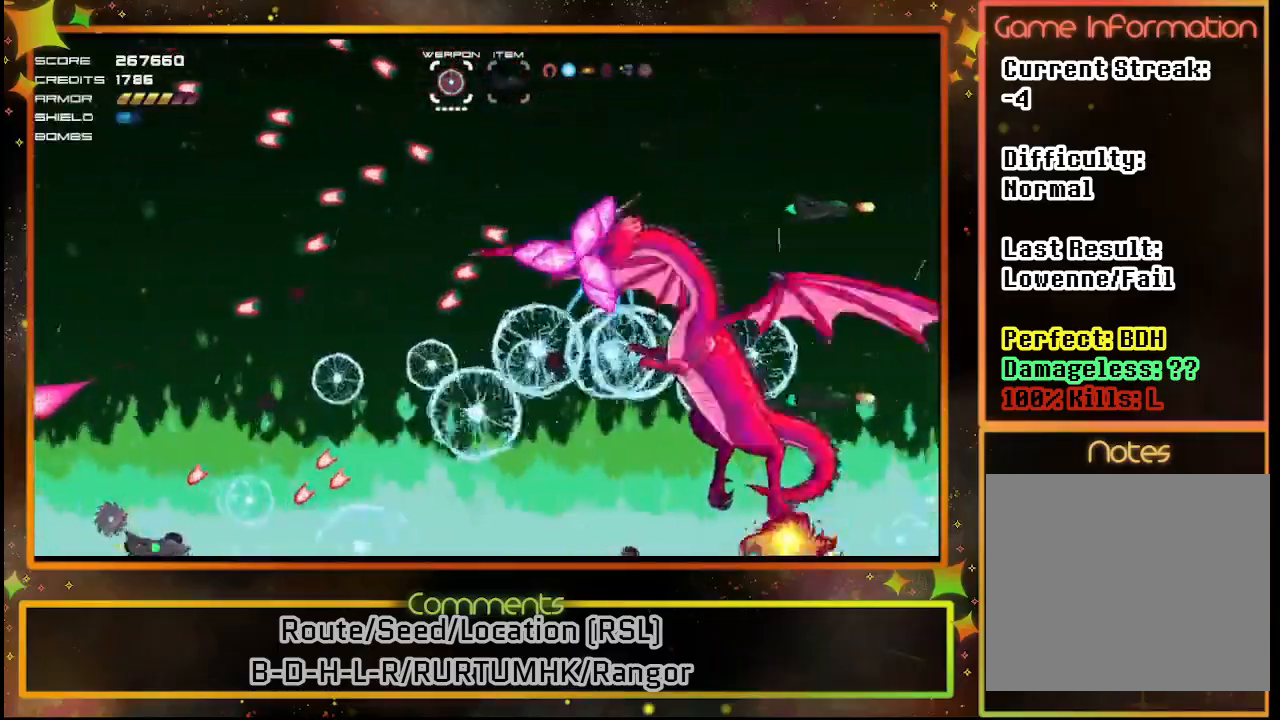
{"buttons": ["SQUARE"], "left_stick": "center", "events": [[17, "DPAD_DOWN", "up"], [133, "DPAD_LEFT", "down"], [233, "DPAD_UP", "down"], [300, "DPAD_LEFT", "up"], [383, "DPAD_UP", "up"]]}